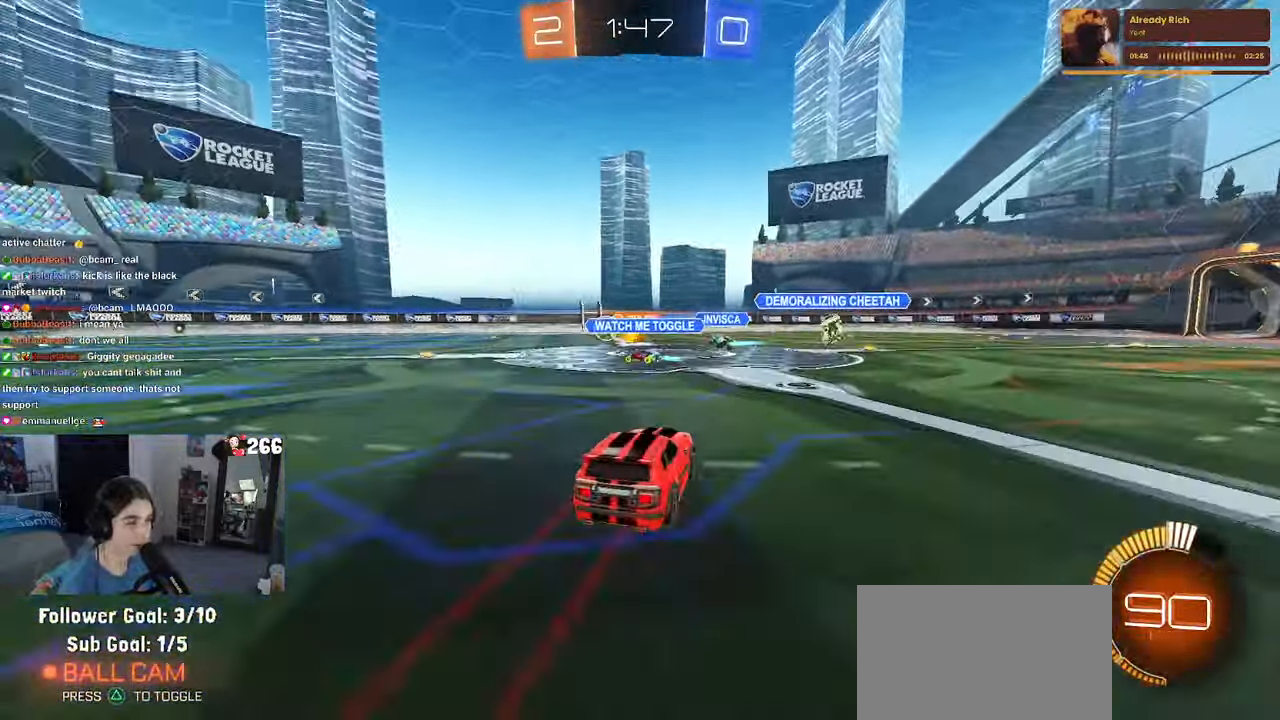
Gameplay with a controller (PlayStation layout); each line is a JSON object with the inputs held at the frame after it. "events" lists button and stick changes between this image and that frame as [ms after this image, input, new state], when the widget could be followed in between.
{"buttons": ["R2"], "left_stick": "center", "right_stick": "center", "events": [[117, "left_stick", "left"], [150, "R1", "down"], [350, "left_stick", "center"], [417, "R1", "up"]]}
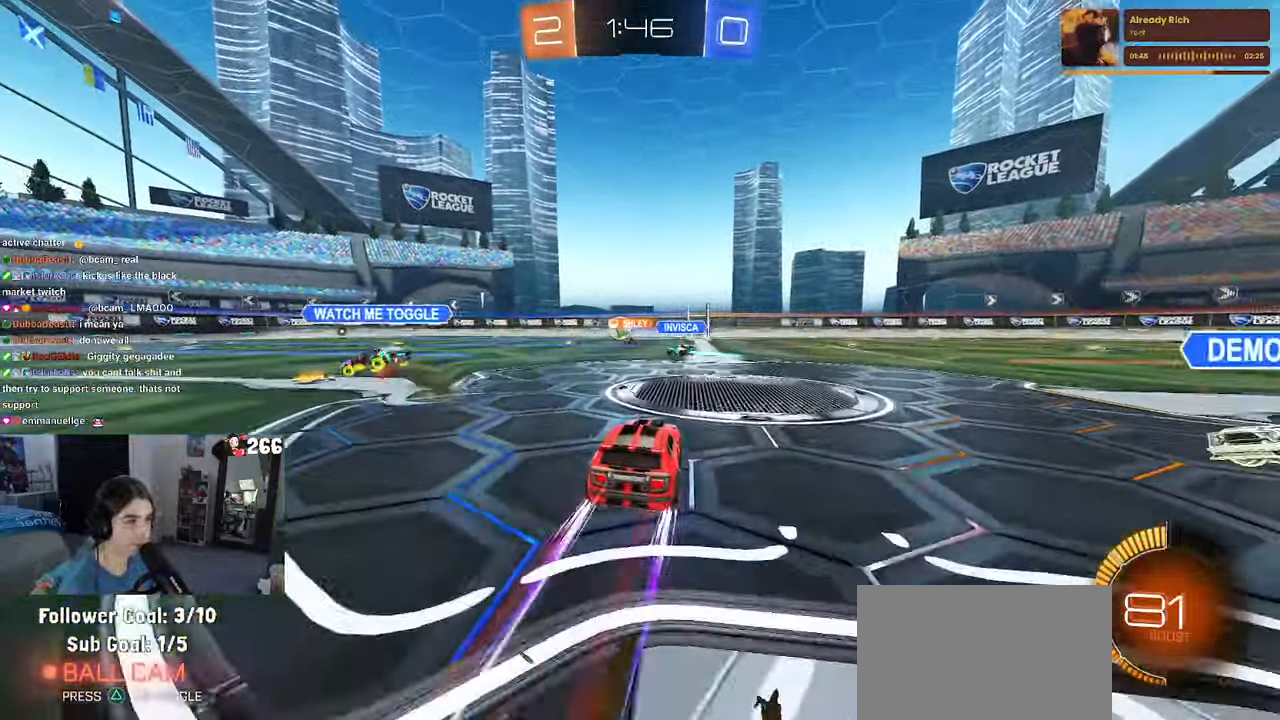
{"buttons": ["R2"], "left_stick": "right", "right_stick": "center", "events": [[467, "left_stick", "right"]]}
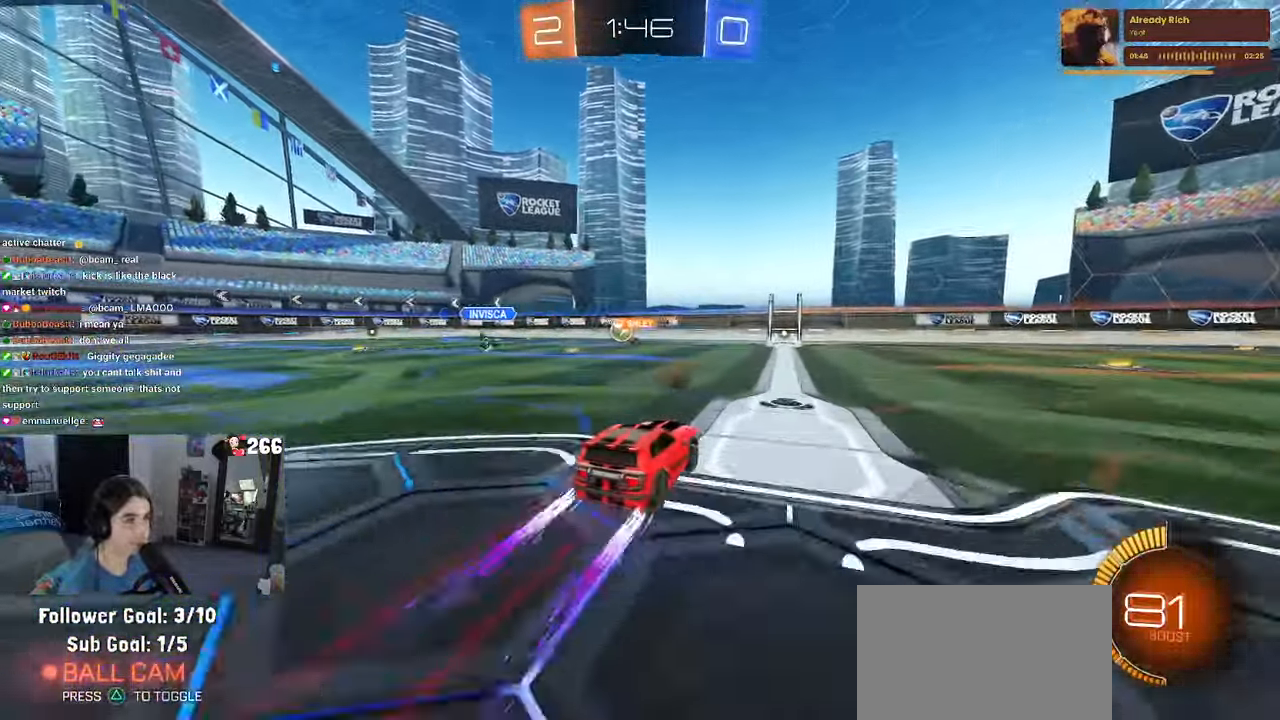
{"buttons": ["R2"], "left_stick": "right", "right_stick": "center", "events": []}
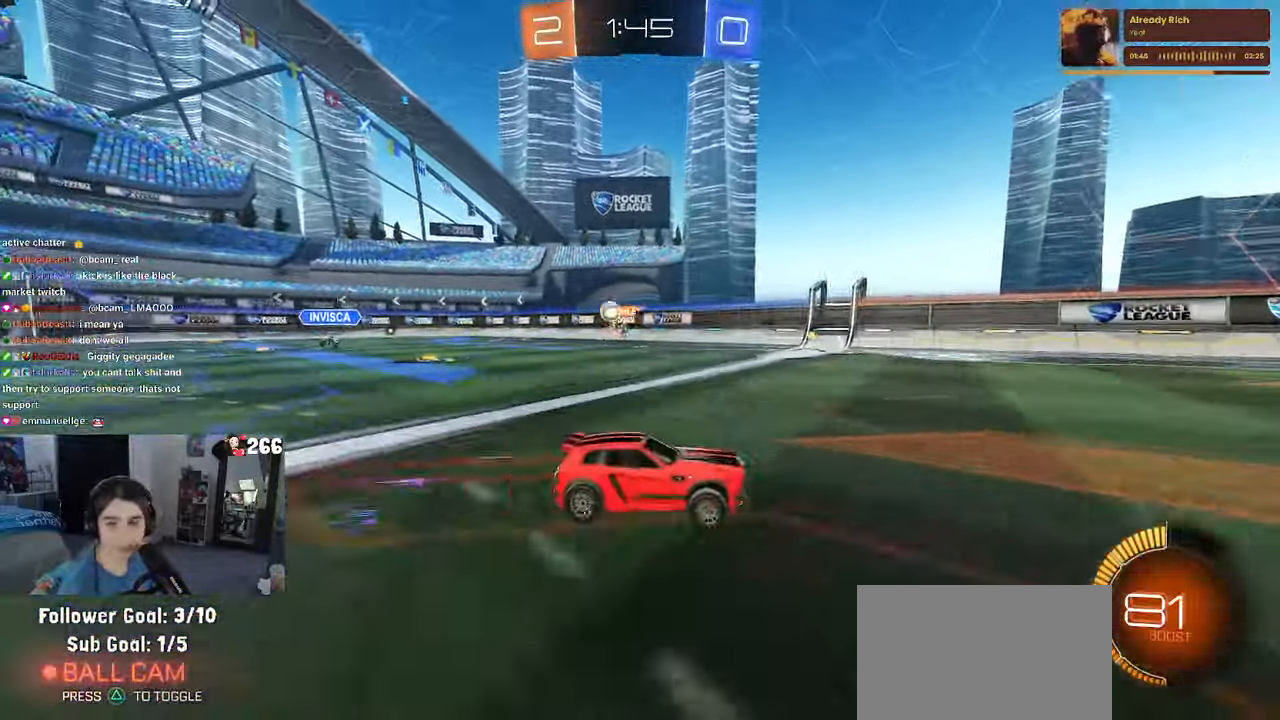
{"buttons": ["R2"], "left_stick": "center", "right_stick": "center", "events": [[167, "left_stick", "center"], [284, "left_stick", "left"], [317, "SQUARE", "down"], [434, "SQUARE", "up"], [484, "left_stick", "center"]]}
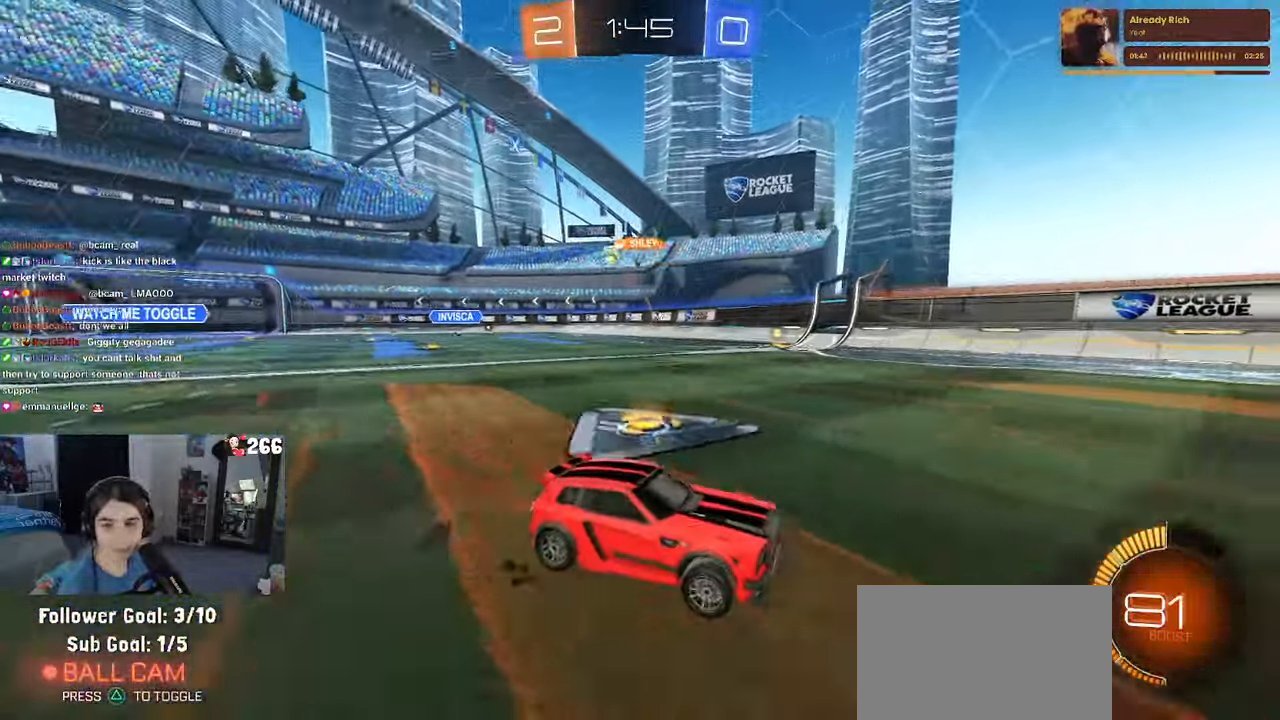
{"buttons": ["R2"], "left_stick": "center", "right_stick": "center", "events": []}
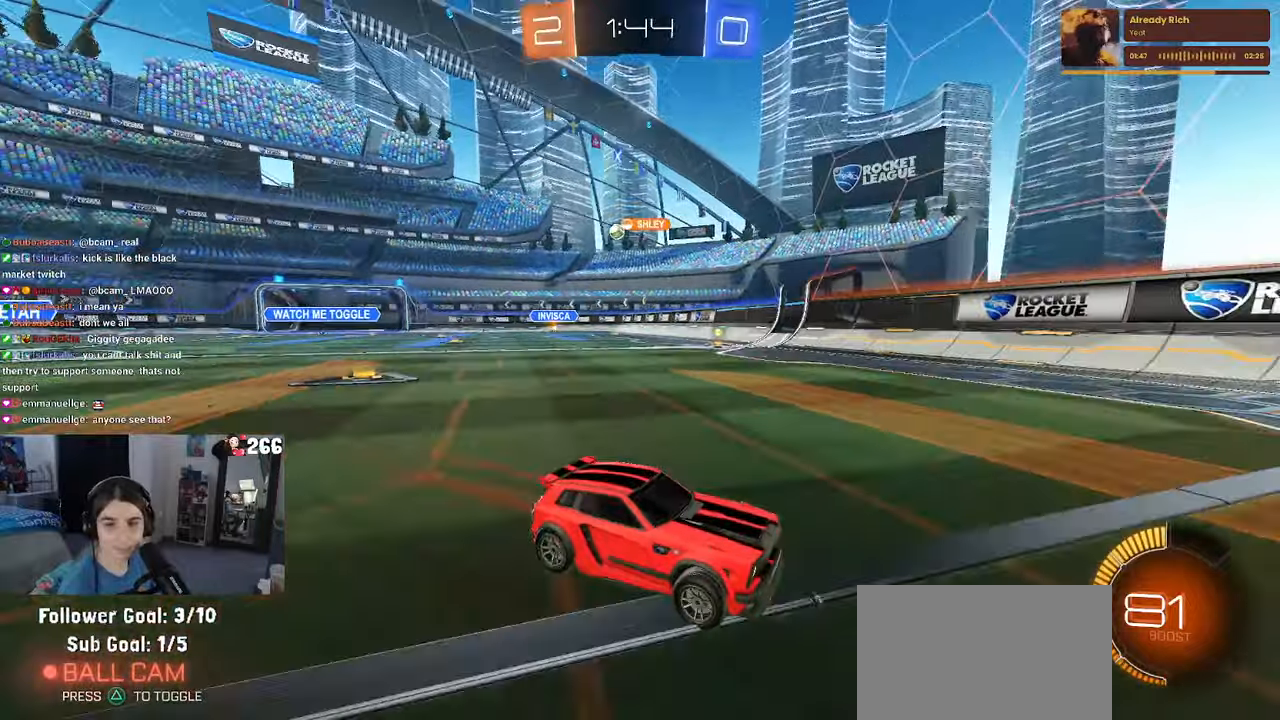
{"buttons": ["R2"], "left_stick": "left", "right_stick": "center", "events": [[50, "left_stick", "left"], [100, "SQUARE", "down"], [216, "SQUARE", "up"]]}
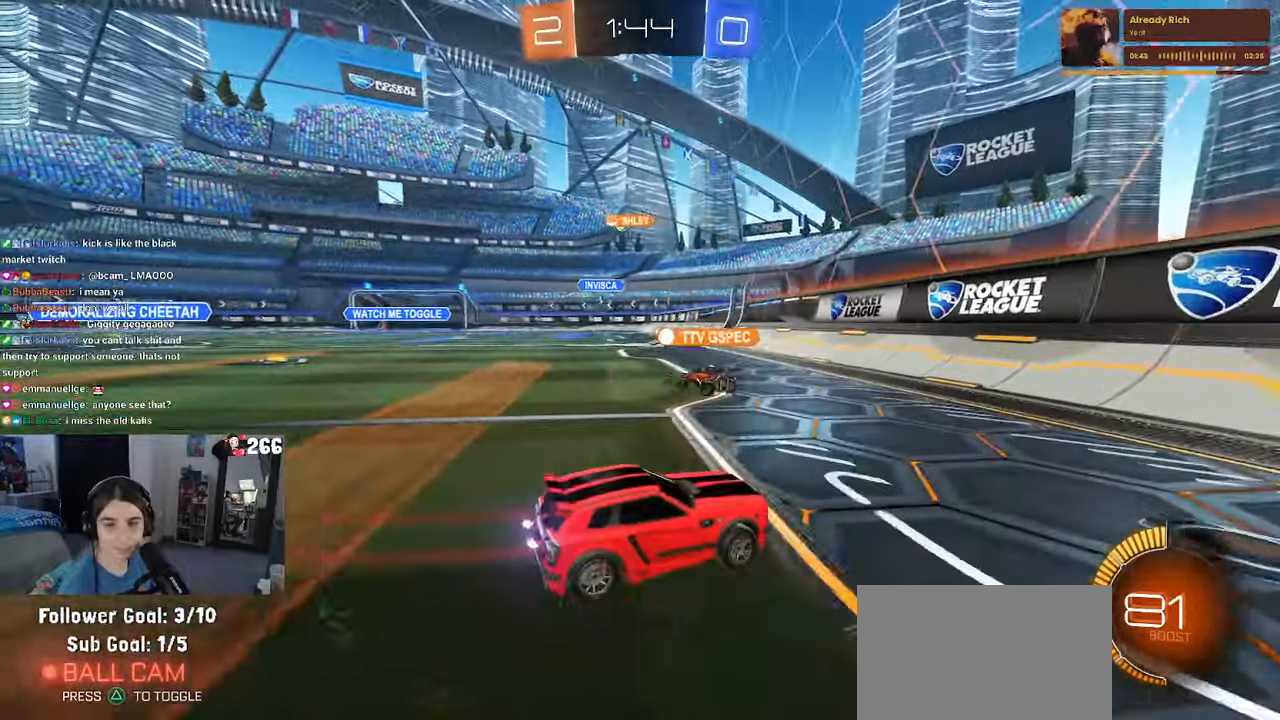
{"buttons": ["R2"], "left_stick": "left", "right_stick": "center", "events": []}
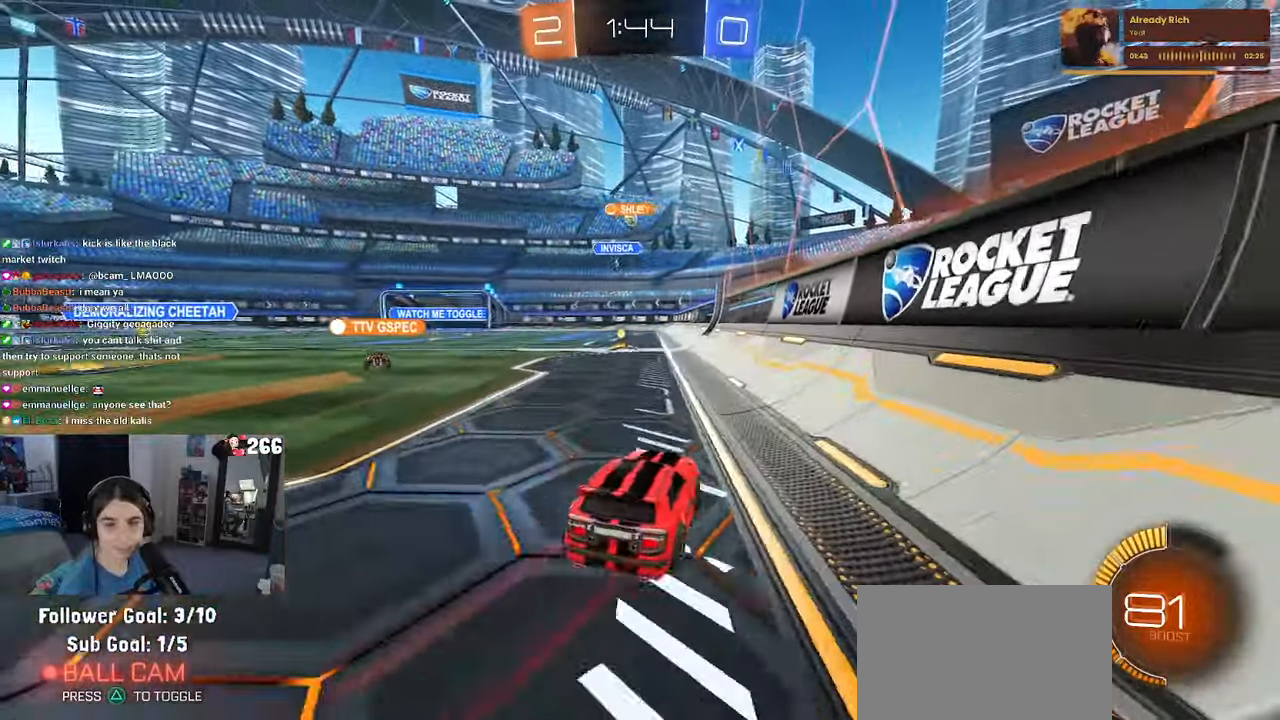
{"buttons": ["R2"], "left_stick": "left", "right_stick": "center"}
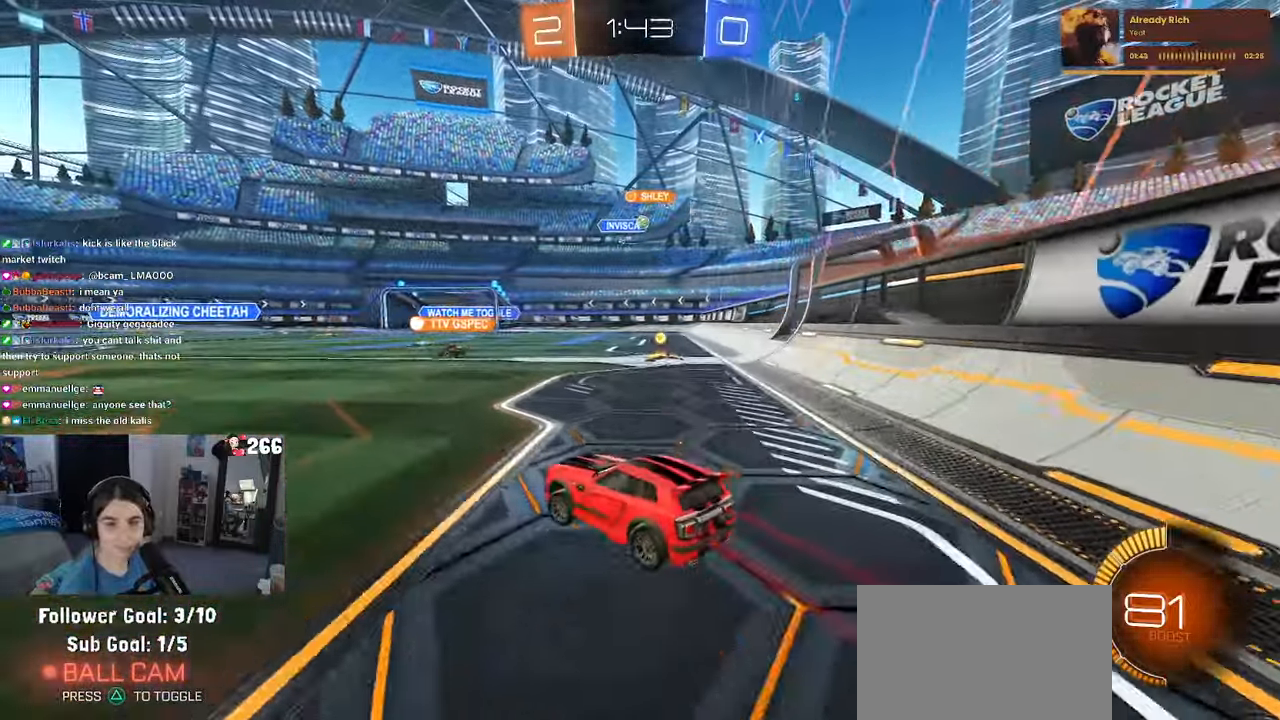
{"buttons": ["R2"], "left_stick": "down-right", "right_stick": "center", "events": [[283, "left_stick", "down-left"], [466, "left_stick", "down-right"]]}
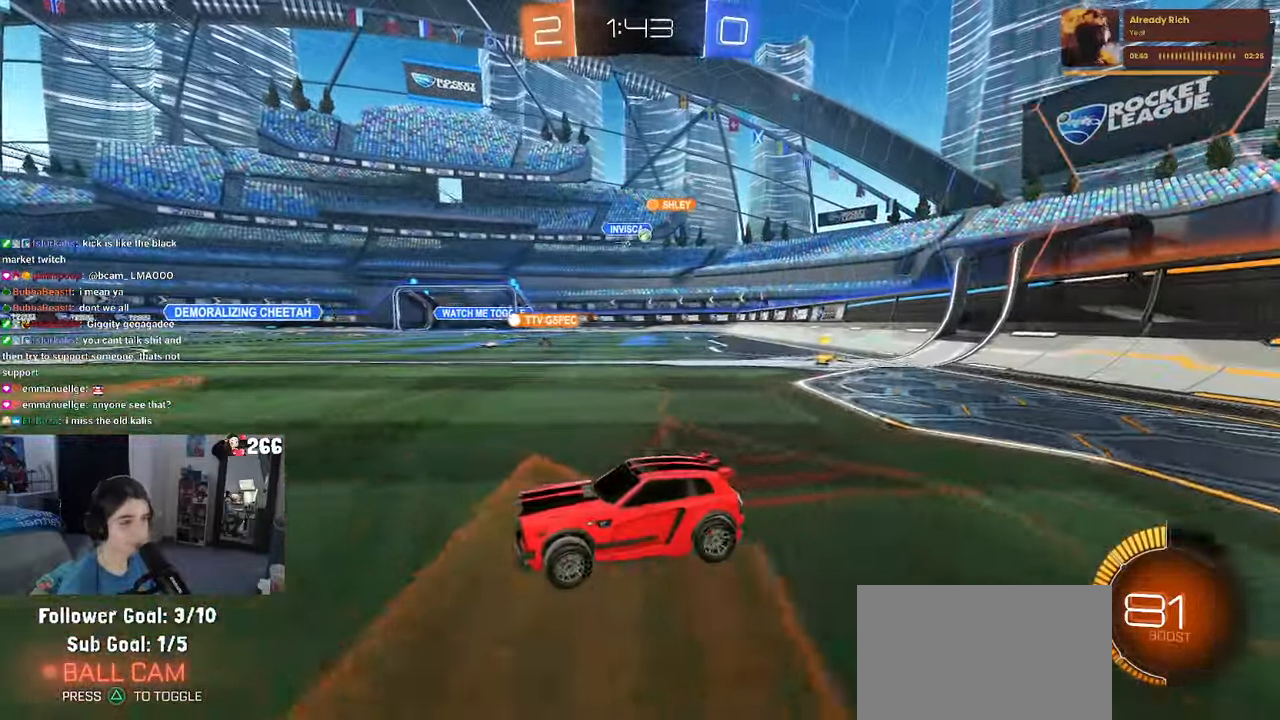
{"buttons": ["R2"], "left_stick": "down-right", "right_stick": "center", "events": []}
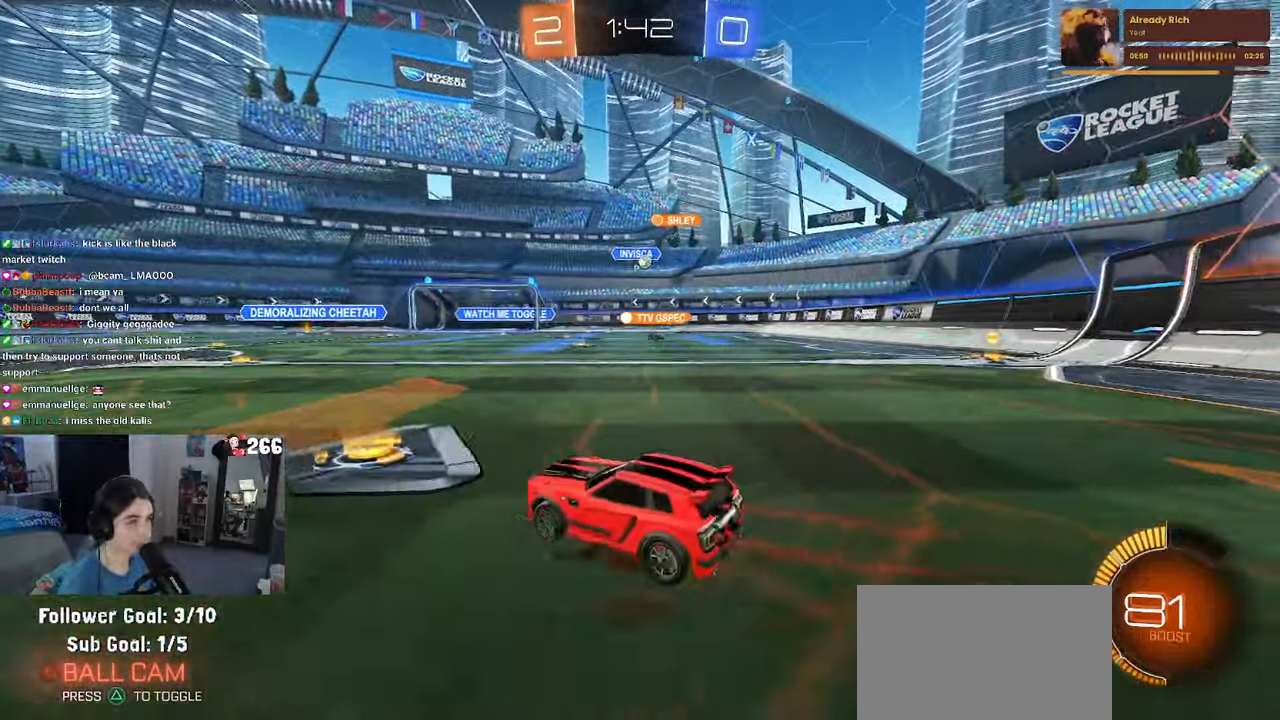
{"buttons": ["R2"], "left_stick": "right", "right_stick": "center", "events": [[283, "left_stick", "right"]]}
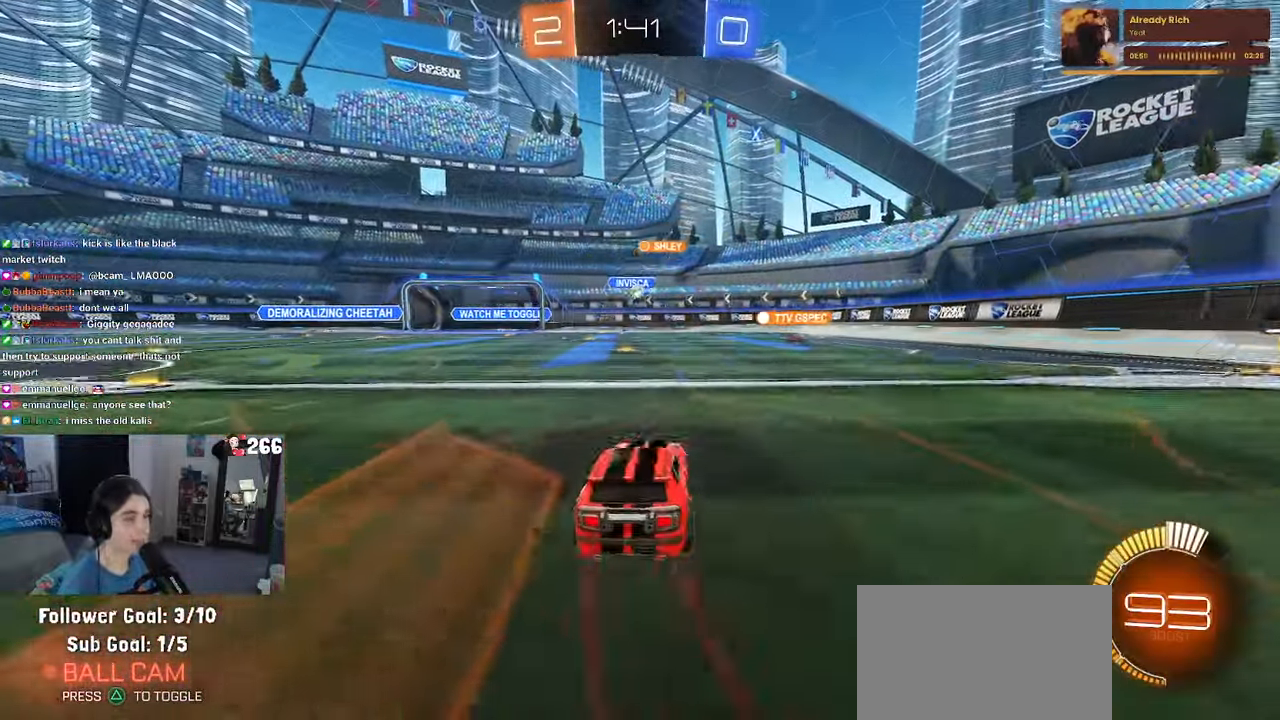
{"buttons": ["R2"], "left_stick": "center", "right_stick": "center", "events": [[16, "left_stick", "center"], [250, "left_stick", "left"], [400, "left_stick", "center"]]}
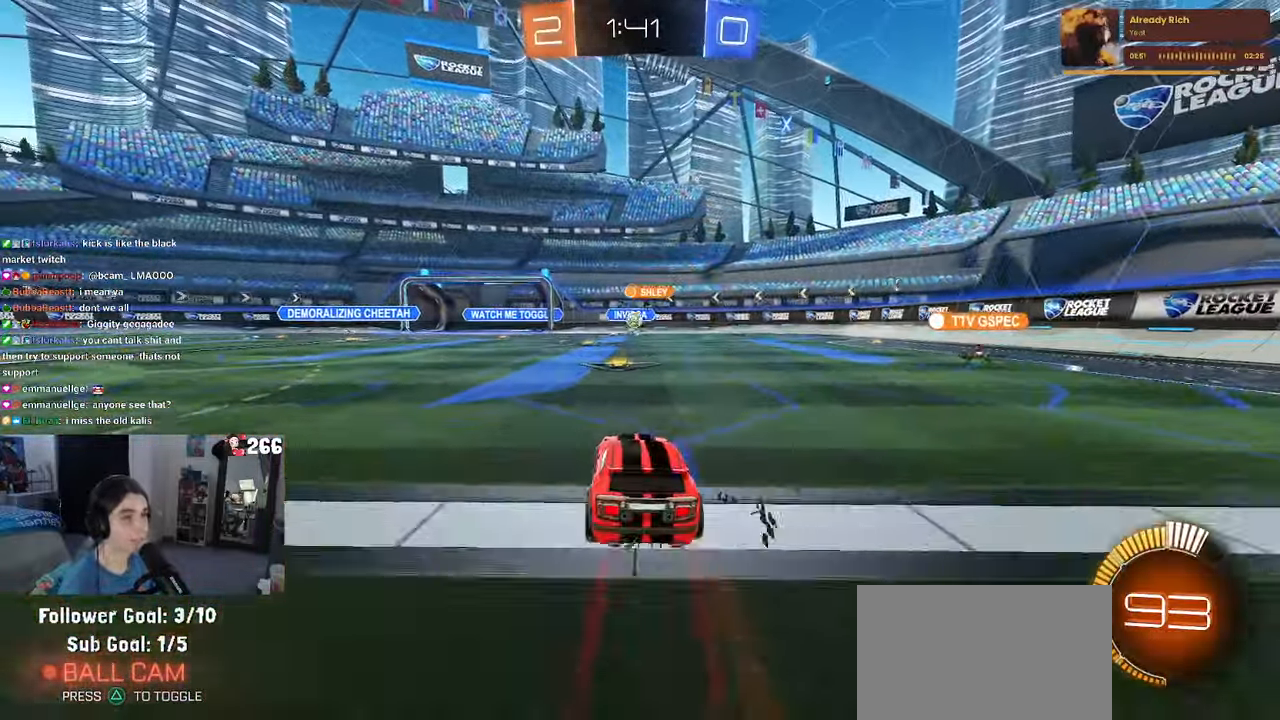
{"buttons": ["R1", "R2"], "left_stick": "left", "right_stick": "center", "events": [[433, "left_stick", "left"], [483, "R1", "down"]]}
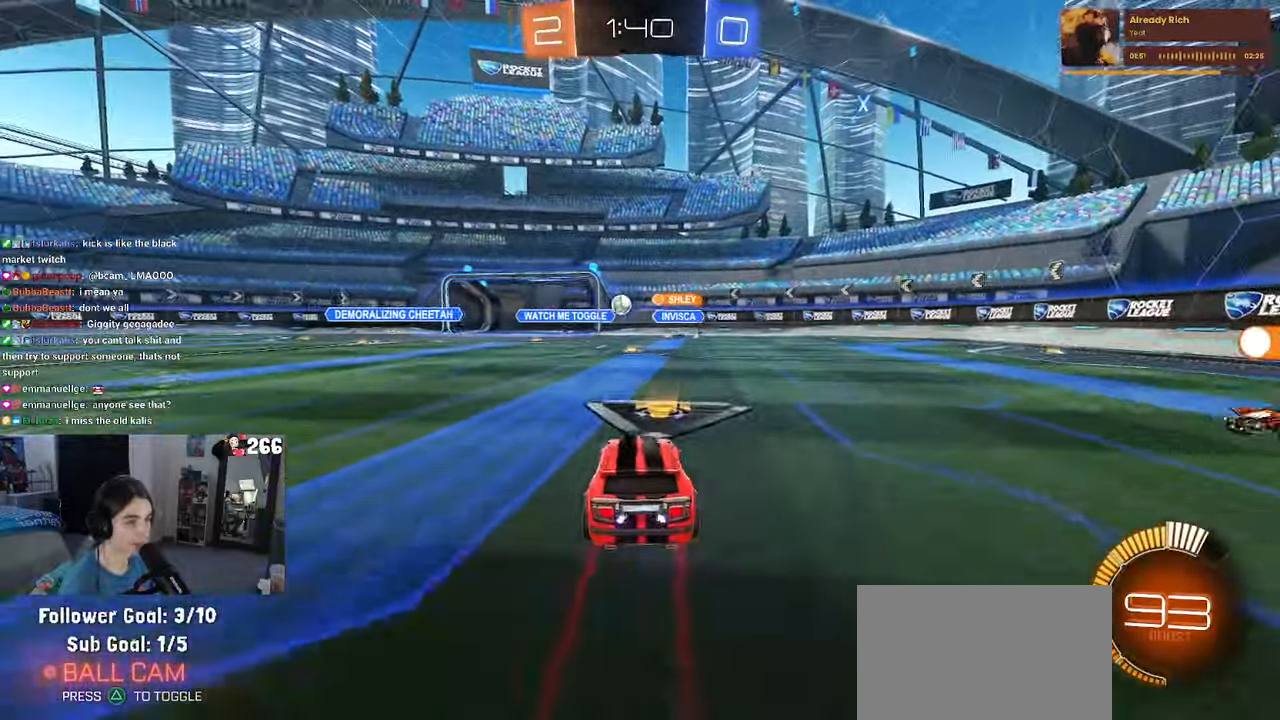
{"buttons": ["R1", "R2"], "left_stick": "left", "right_stick": "center", "events": []}
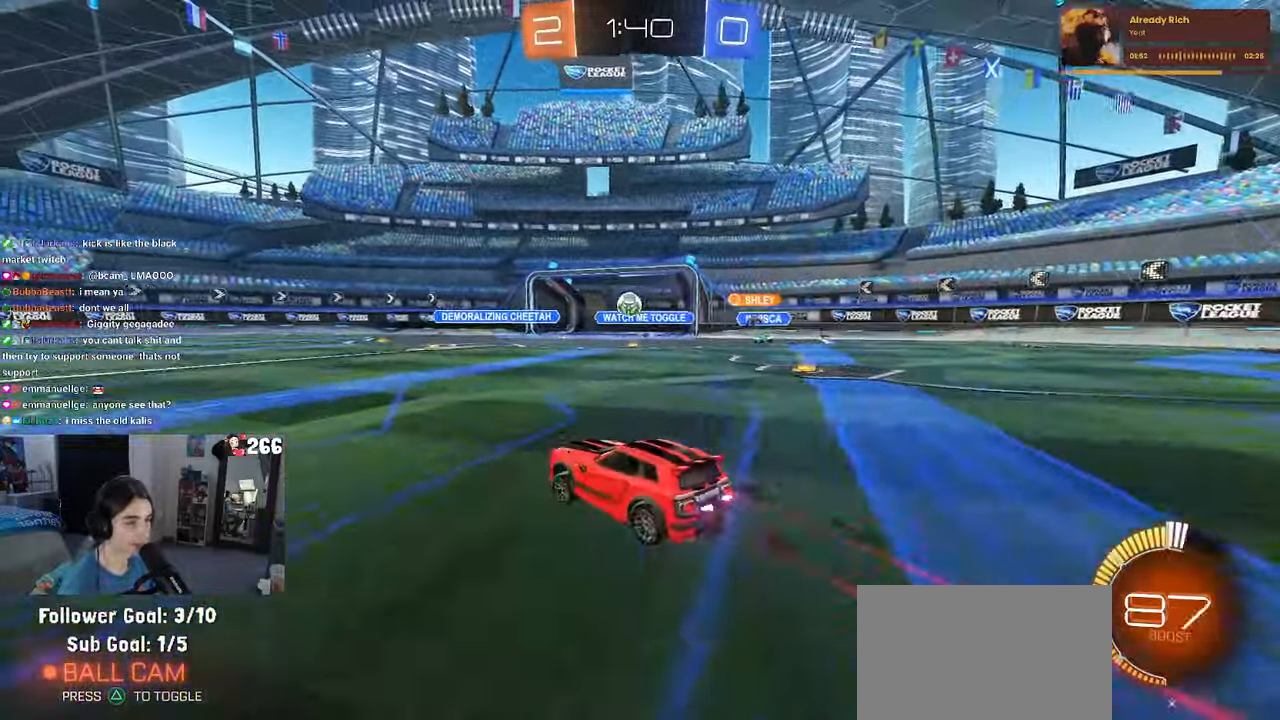
{"buttons": ["R2"], "left_stick": "left", "right_stick": "center", "events": [[100, "left_stick", "center"], [467, "R1", "up"], [500, "left_stick", "left"]]}
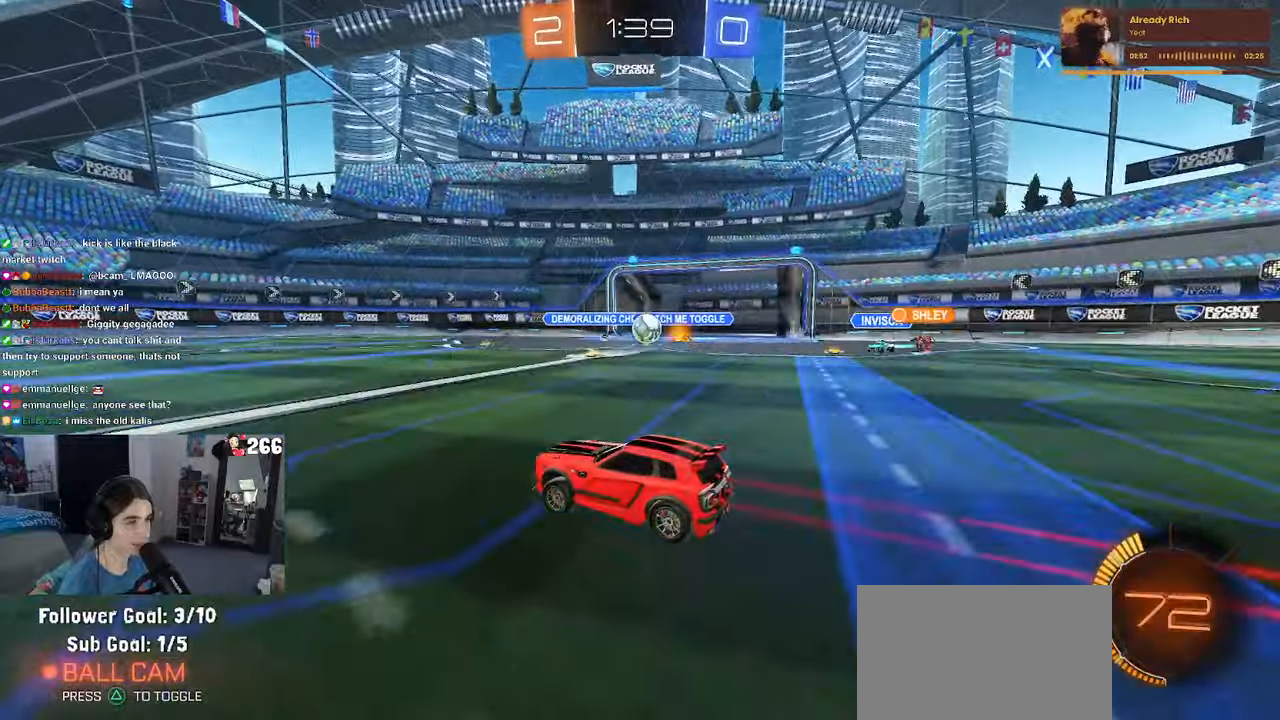
{"buttons": ["R2"], "left_stick": "left", "right_stick": "center", "events": []}
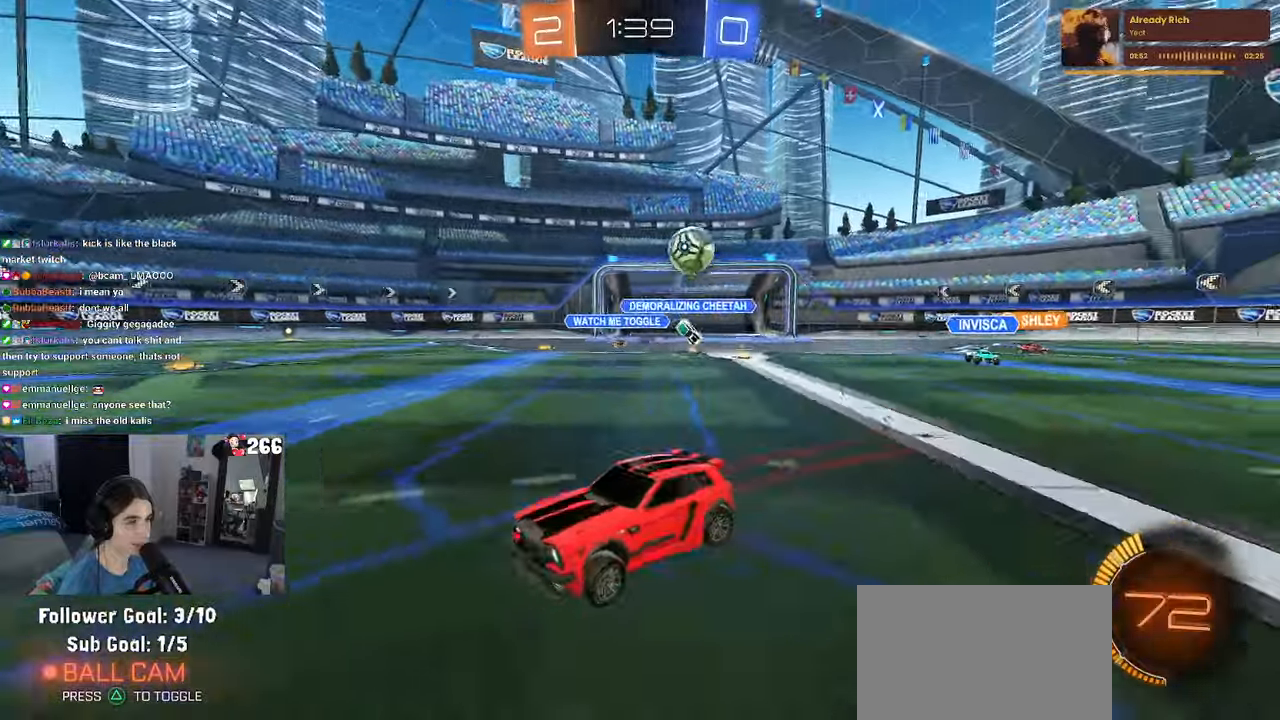
{"buttons": ["CROSS", "R2"], "left_stick": "up-left", "right_stick": "center", "events": [[133, "left_stick", "center"], [217, "left_stick", "right"], [367, "CROSS", "down"], [367, "left_stick", "up-left"]]}
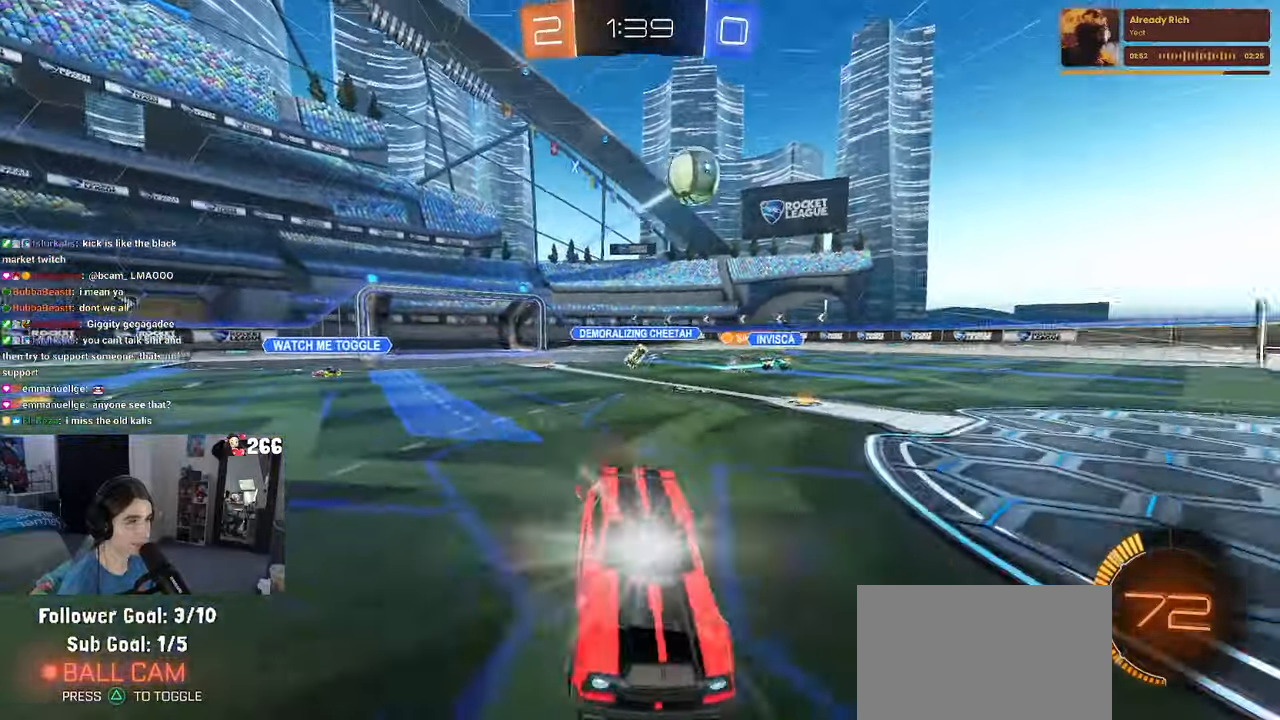
{"buttons": ["SQUARE", "R2"], "left_stick": "down-left", "right_stick": "center", "events": [[67, "left_stick", "down-left"], [133, "CROSS", "up"], [233, "SQUARE", "down"]]}
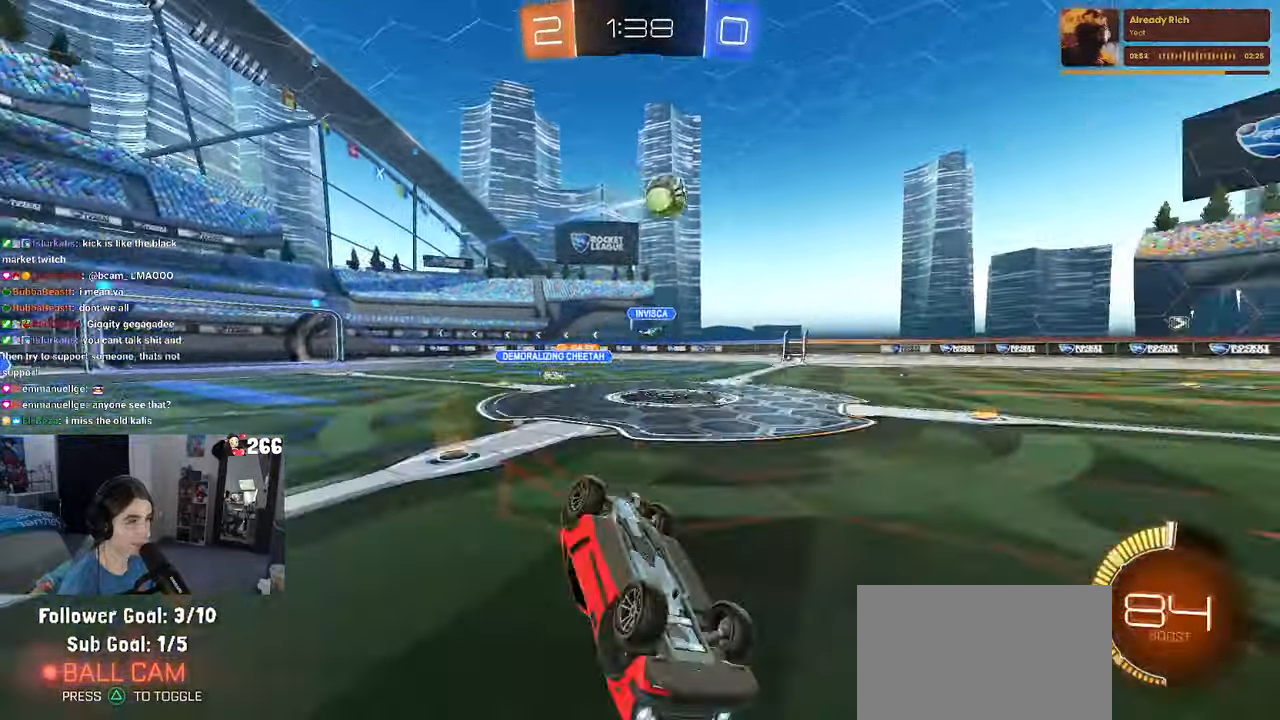
{"buttons": ["R2"], "left_stick": "down", "right_stick": "center", "events": [[283, "SQUARE", "up"], [300, "left_stick", "down"]]}
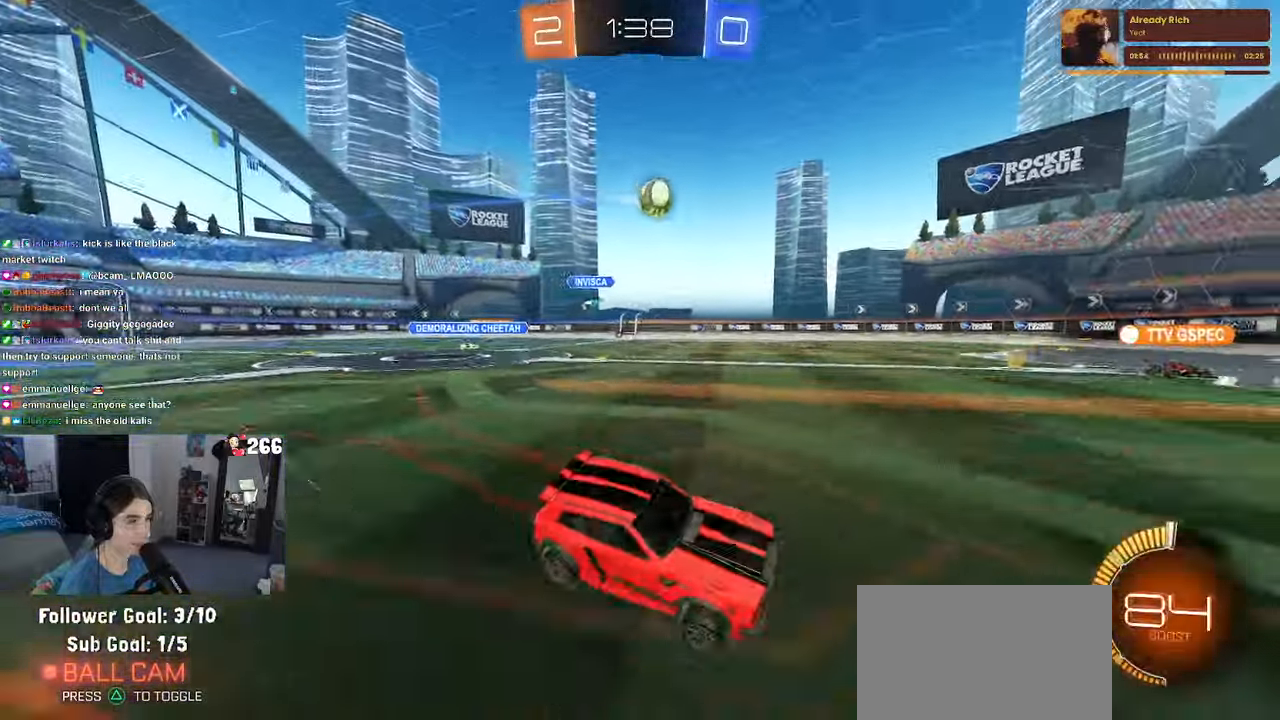
{"buttons": ["R2"], "left_stick": "center", "right_stick": "center", "events": [[50, "left_stick", "left"], [217, "left_stick", "center"]]}
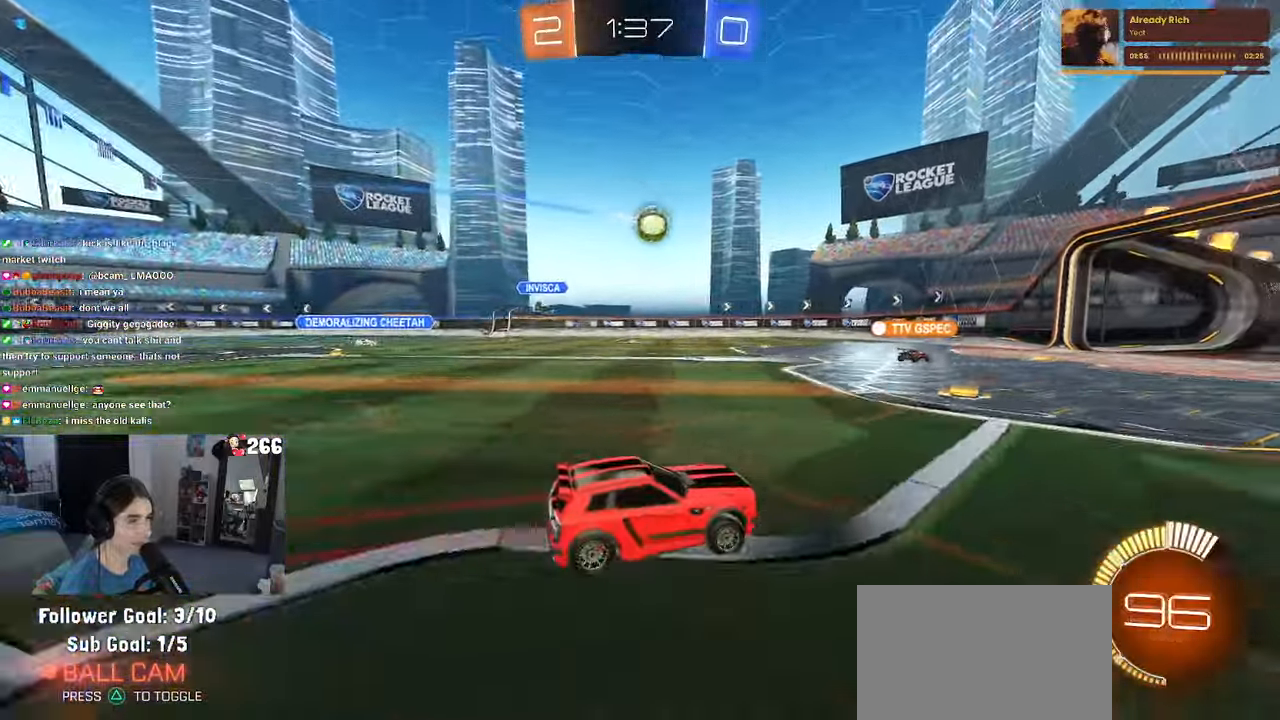
{"buttons": ["R2"], "left_stick": "center", "right_stick": "center", "events": []}
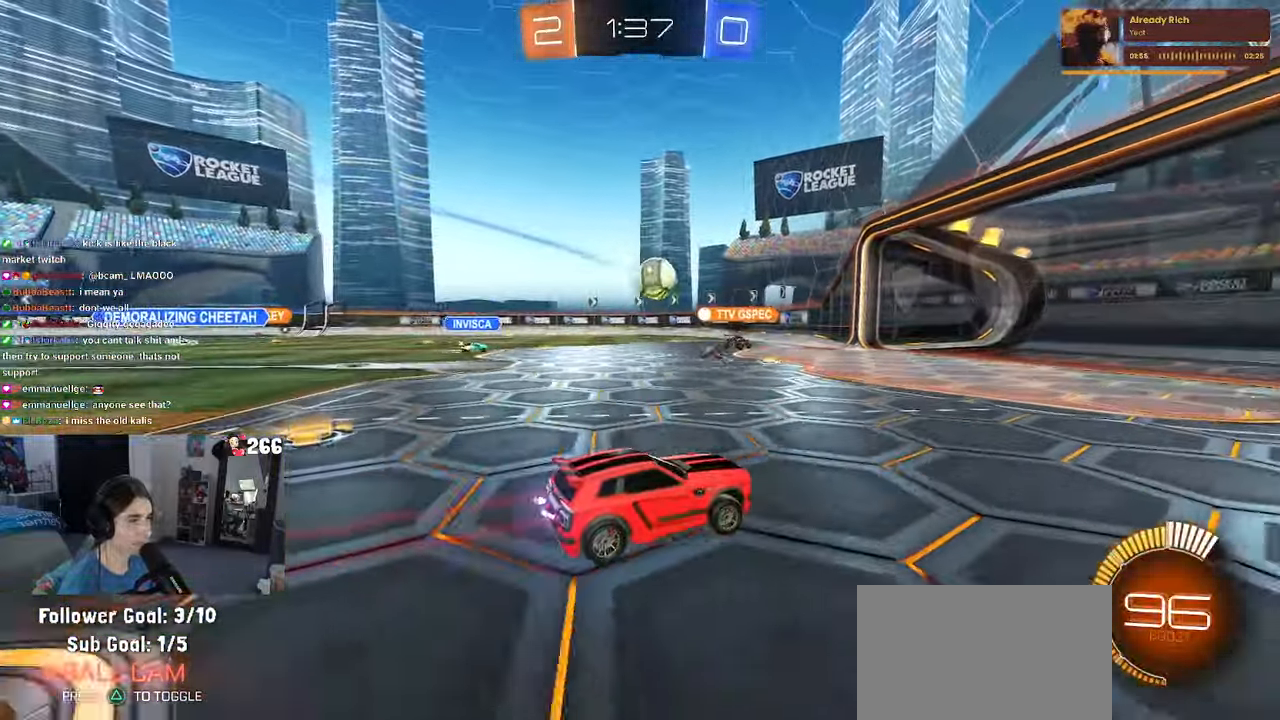
{"buttons": [], "left_stick": "center", "right_stick": "center", "events": [[467, "R2", "up"]]}
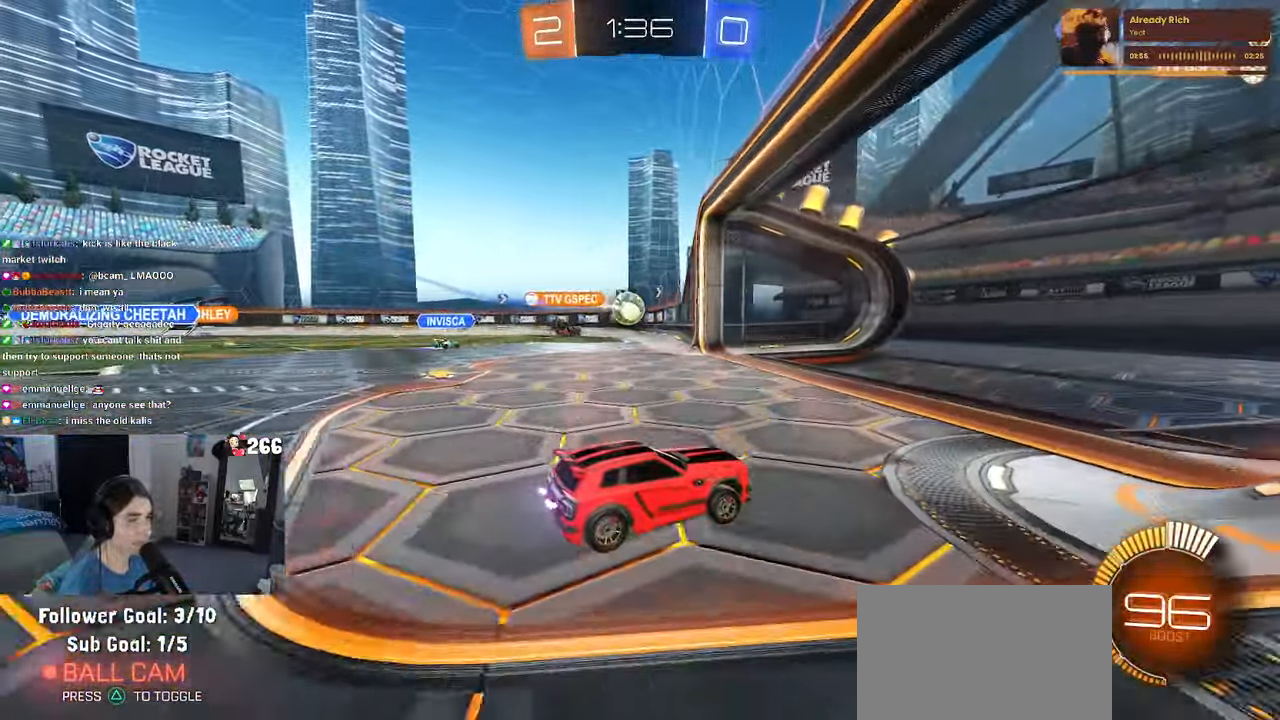
{"buttons": ["R2"], "left_stick": "left", "right_stick": "center", "events": [[33, "L2", "down"], [83, "left_stick", "up-left"], [200, "L2", "up"], [217, "R2", "down"], [250, "left_stick", "left"]]}
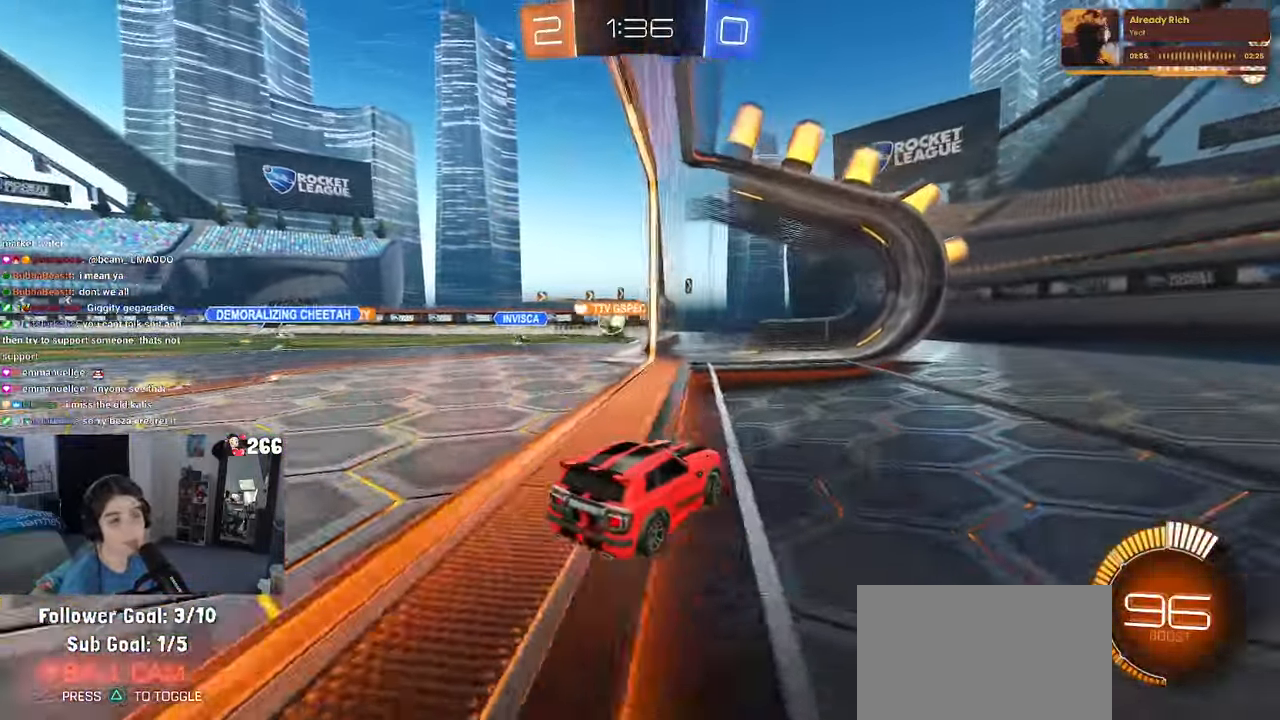
{"buttons": ["R2"], "left_stick": "left", "right_stick": "center", "events": [[17, "R2", "up"], [133, "left_stick", "center"], [167, "L2", "down"], [333, "L2", "up"], [333, "R2", "down"], [333, "left_stick", "left"]]}